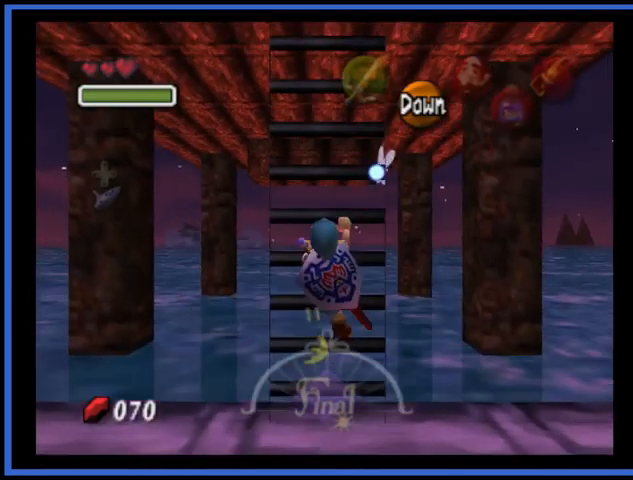
Gameplay with a controller (Xbox layout); each line is a JSON object with the inputs held at the frame after it. "events" lists button and stick changes between this image and that frame as [ms after this image, input, new state], when the widget could be followed in between. Not read: L3 R3.
{"buttons": [], "left_stick": "up", "right_stick": "center", "events": []}
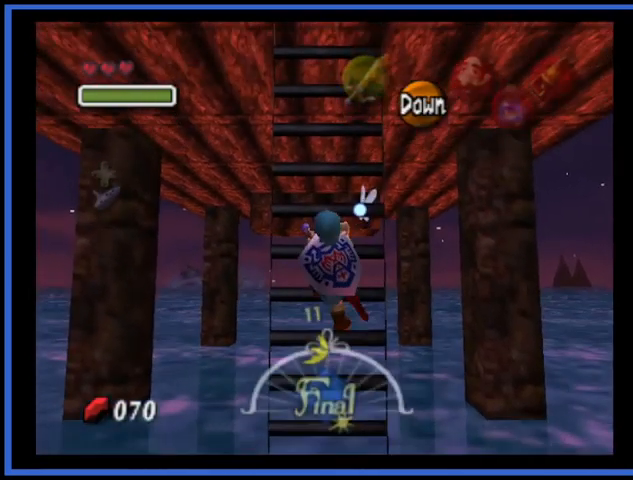
{"buttons": [], "left_stick": "up", "right_stick": "center", "events": []}
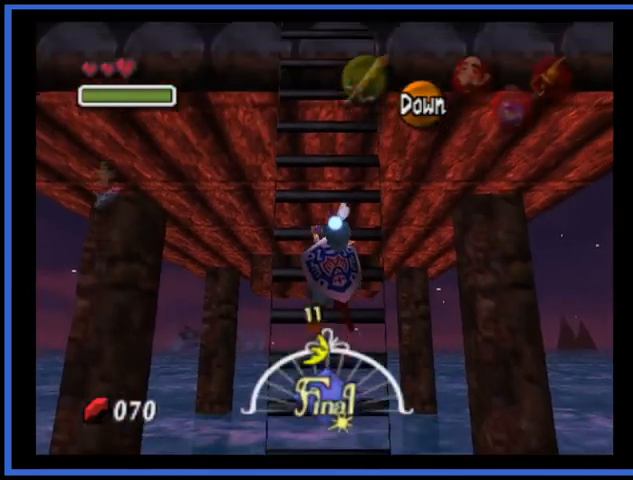
{"buttons": [], "left_stick": "up", "right_stick": "center", "events": []}
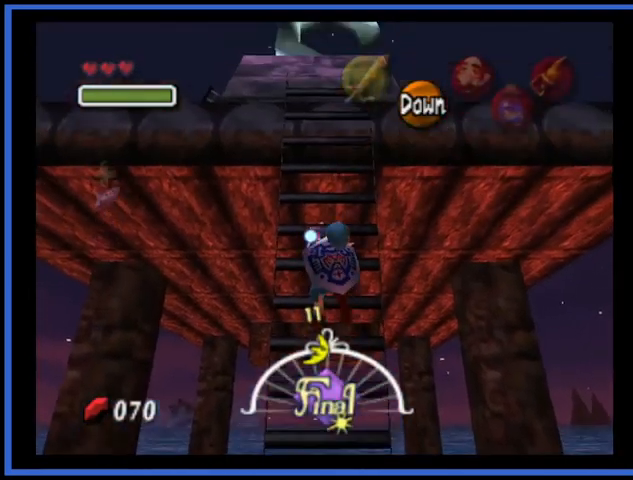
{"buttons": [], "left_stick": "up", "right_stick": "center", "events": []}
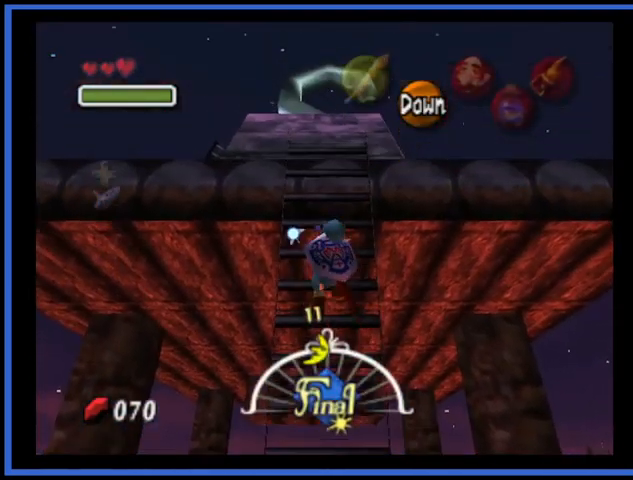
{"buttons": [], "left_stick": "up", "right_stick": "center", "events": []}
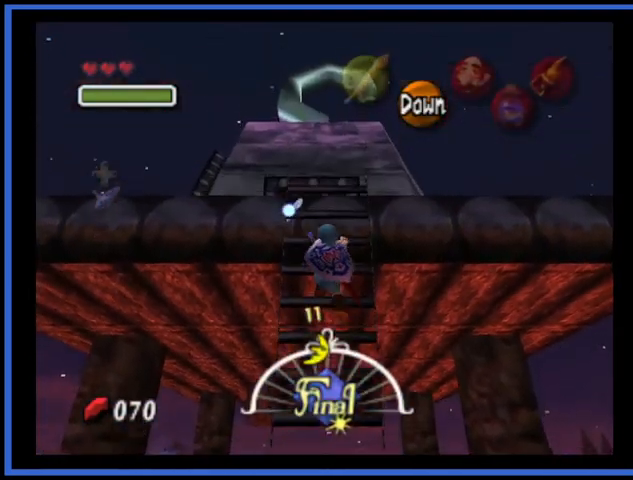
{"buttons": [], "left_stick": "up", "right_stick": "center", "events": []}
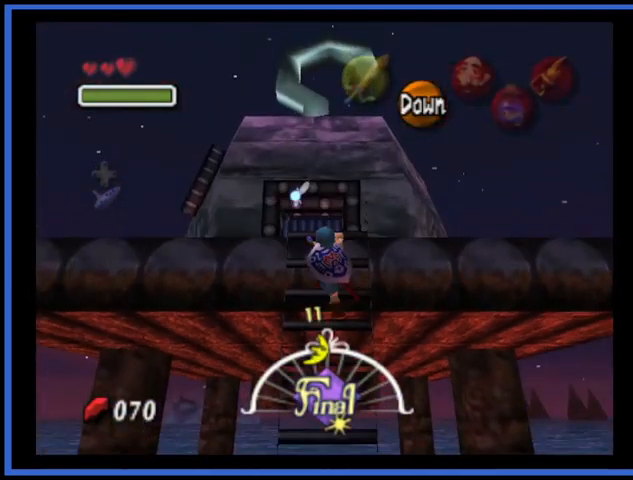
{"buttons": [], "left_stick": "up", "right_stick": "center", "events": []}
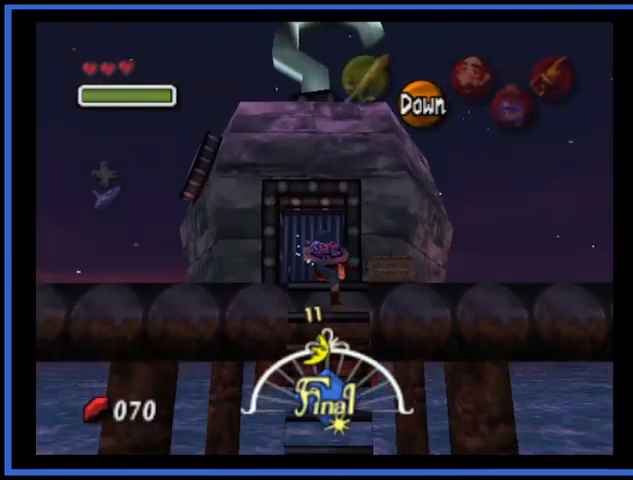
{"buttons": [], "left_stick": "up", "right_stick": "center", "events": []}
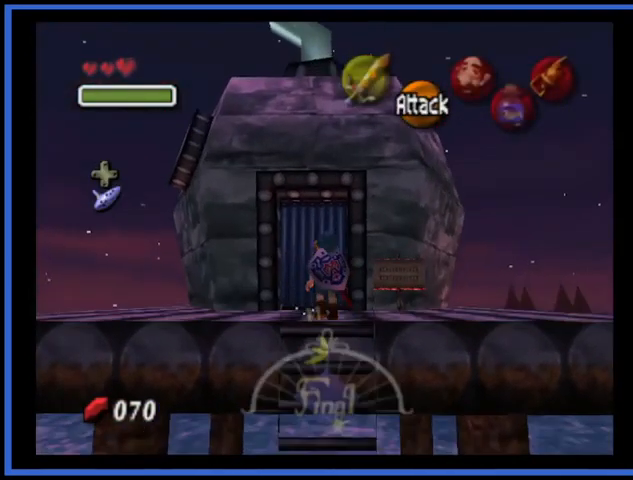
{"buttons": [], "left_stick": "up", "right_stick": "center", "events": []}
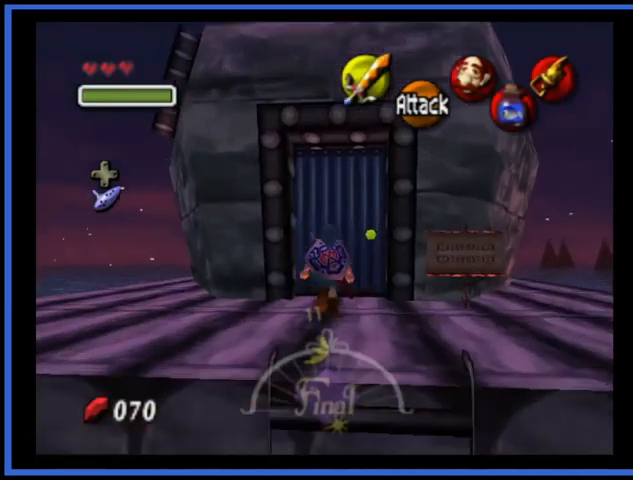
{"buttons": ["A"], "left_stick": "center", "right_stick": "center", "events": [[41, "A", "down"], [83, "A", "up"], [167, "A", "down"], [208, "left_stick", "center"], [417, "A", "up"], [459, "A", "down"]]}
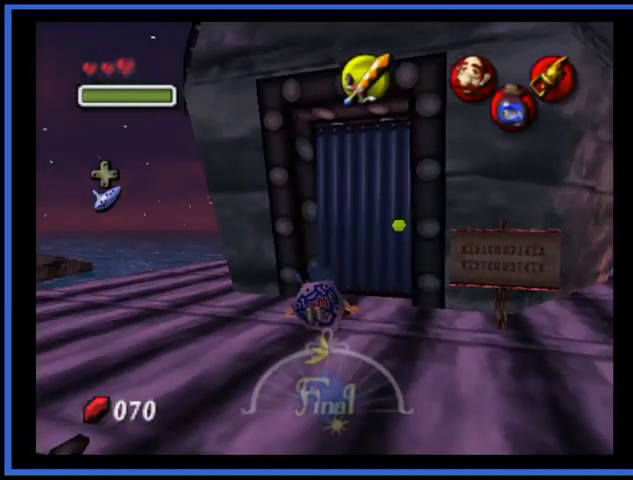
{"buttons": [], "left_stick": "up-right", "right_stick": "center", "events": [[84, "A", "up"], [250, "left_stick", "up-right"]]}
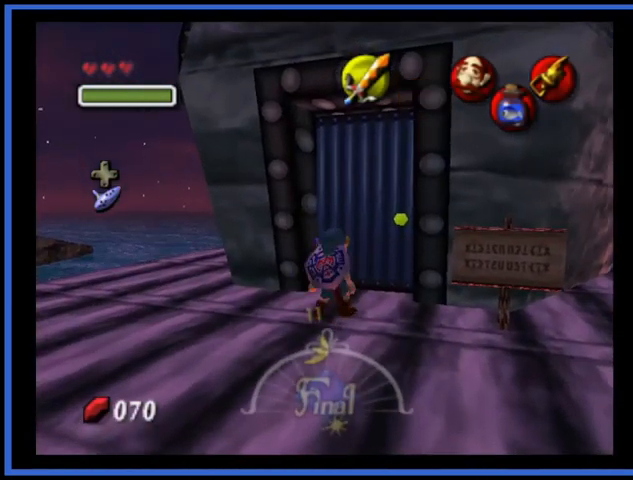
{"buttons": [], "left_stick": "center", "right_stick": "center", "events": [[375, "A", "down"], [375, "left_stick", "up"], [459, "A", "up"], [500, "left_stick", "center"]]}
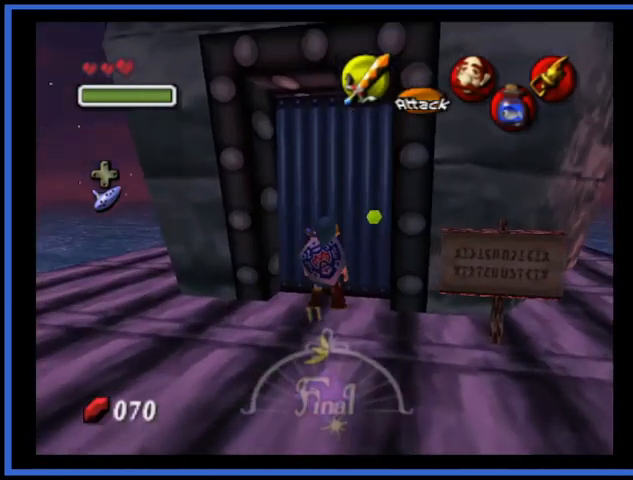
{"buttons": [], "left_stick": "center", "right_stick": "center", "events": [[42, "A", "down"], [125, "A", "up"], [167, "A", "down"], [292, "A", "up"]]}
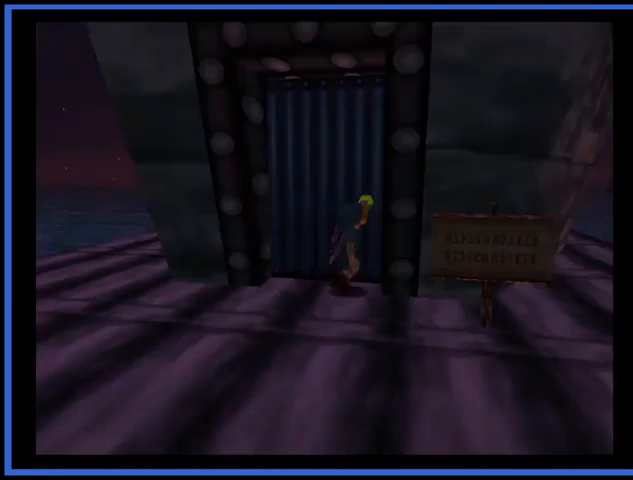
{"buttons": [], "left_stick": "center", "right_stick": "center", "events": []}
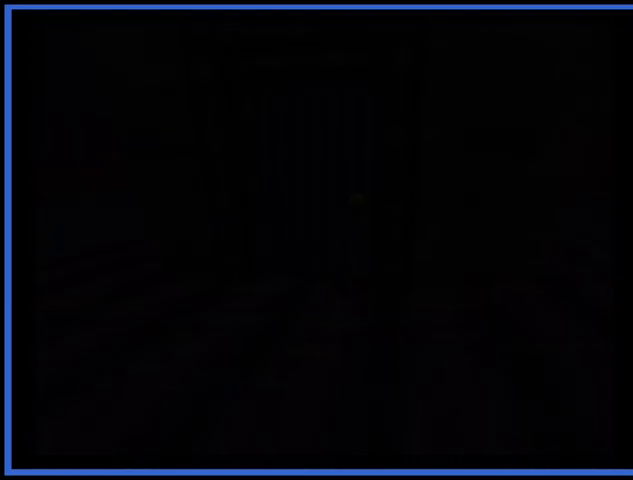
{"buttons": [], "left_stick": "center", "right_stick": "center", "events": []}
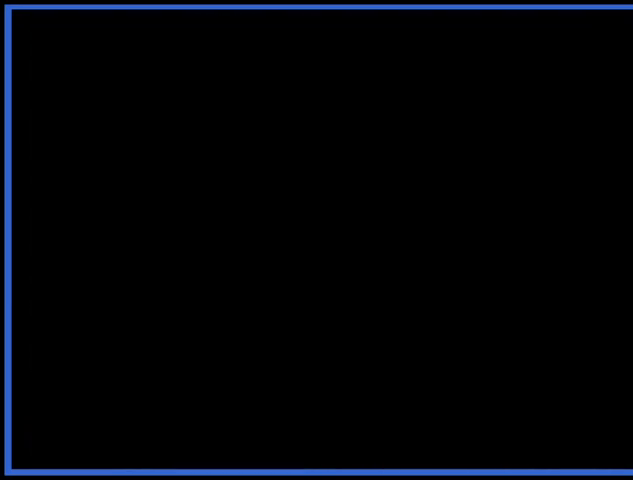
{"buttons": [], "left_stick": "center", "right_stick": "center", "events": []}
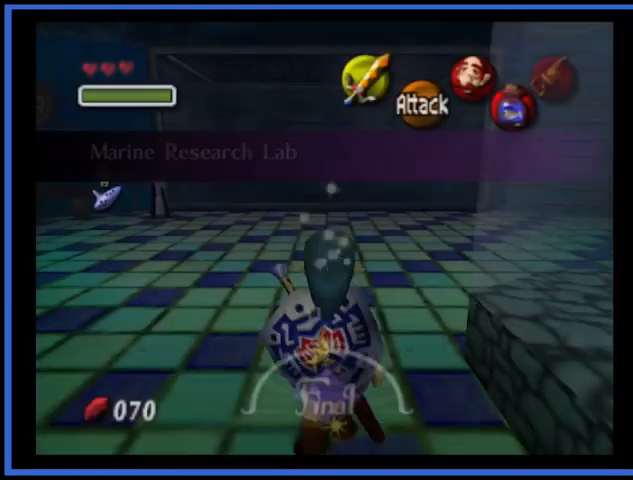
{"buttons": [], "left_stick": "up-right", "right_stick": "center", "events": [[209, "left_stick", "up-right"]]}
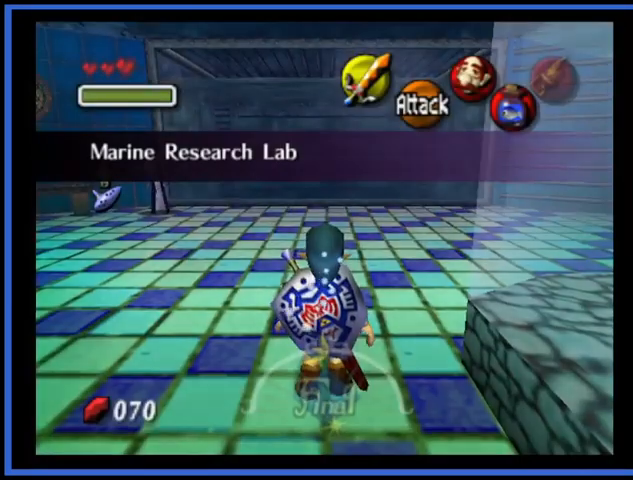
{"buttons": [], "left_stick": "up-right", "right_stick": "center", "events": []}
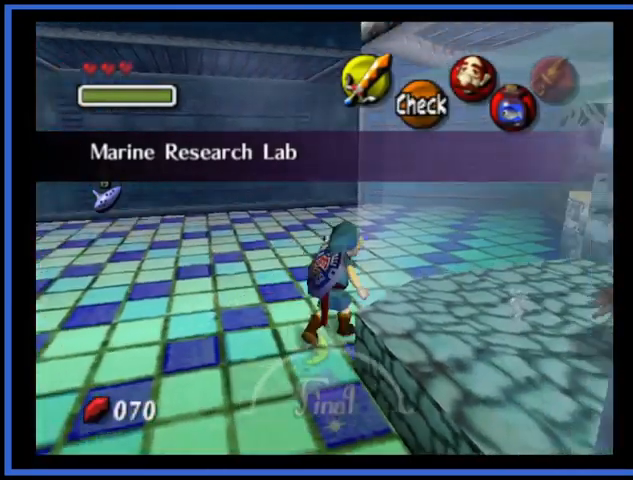
{"buttons": [], "left_stick": "up-right", "right_stick": "center", "events": []}
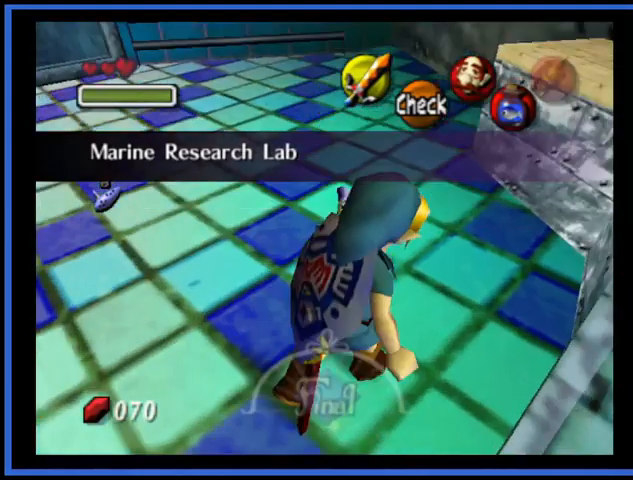
{"buttons": [], "left_stick": "up-right", "right_stick": "center", "events": []}
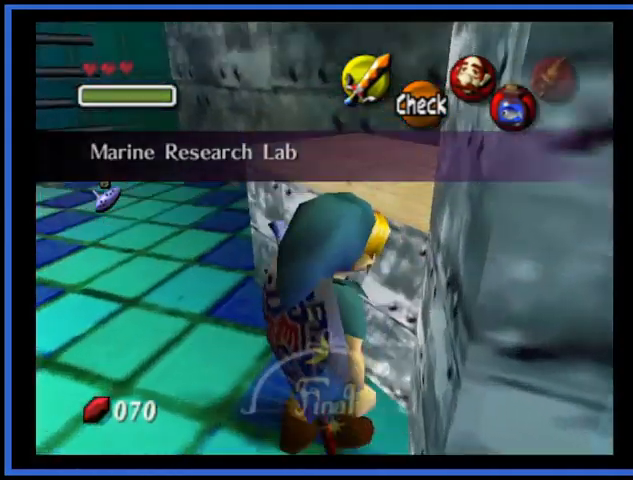
{"buttons": [], "left_stick": "up-right", "right_stick": "center", "events": []}
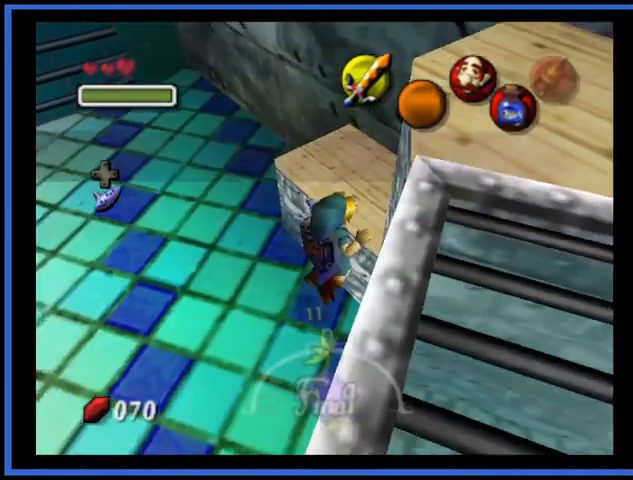
{"buttons": [], "left_stick": "up-right", "right_stick": "center", "events": [[167, "left_stick", "center"], [292, "left_stick", "right"], [500, "left_stick", "up-right"]]}
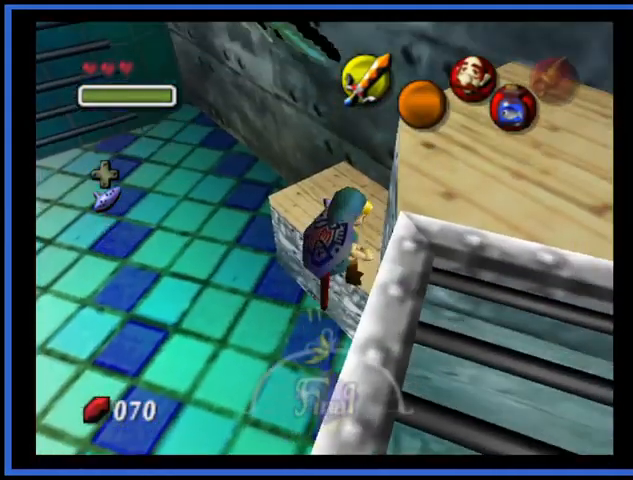
{"buttons": [], "left_stick": "down-right", "right_stick": "center", "events": [[376, "left_stick", "down-right"]]}
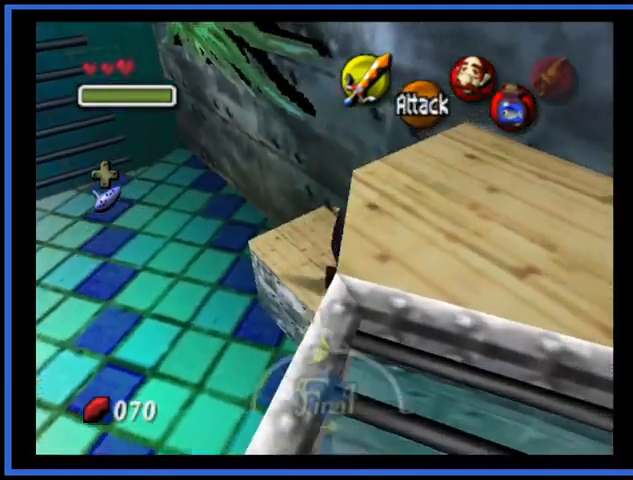
{"buttons": [], "left_stick": "down-right", "right_stick": "center", "events": []}
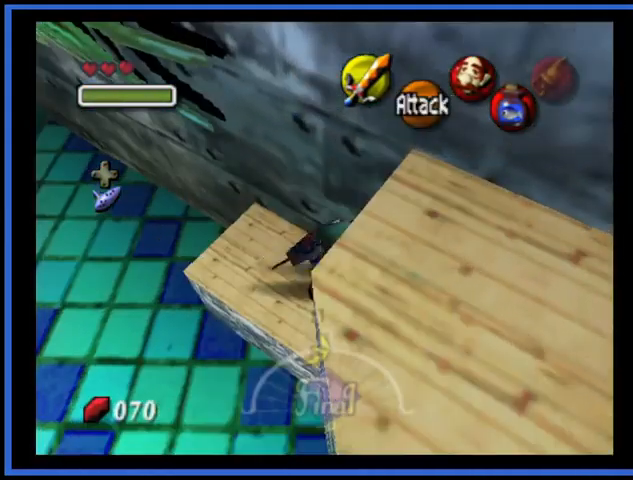
{"buttons": [], "left_stick": "center", "right_stick": "center", "events": [[167, "left_stick", "center"], [209, "L2", "down"], [292, "L2", "up"]]}
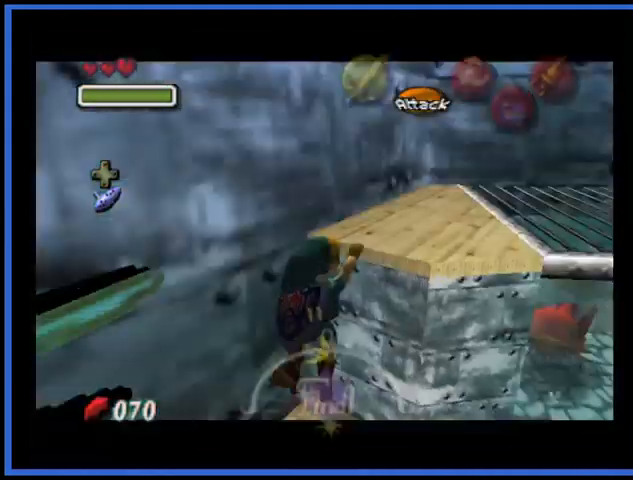
{"buttons": [], "left_stick": "up", "right_stick": "center", "events": [[250, "left_stick", "up"]]}
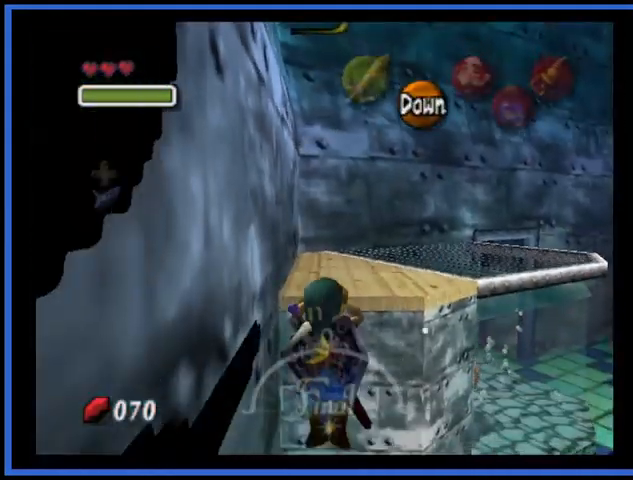
{"buttons": [], "left_stick": "up", "right_stick": "center", "events": []}
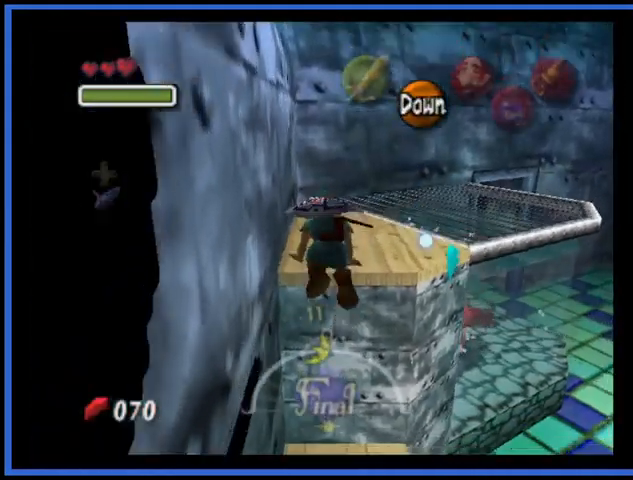
{"buttons": [], "left_stick": "up-right", "right_stick": "center", "events": [[41, "left_stick", "up-right"]]}
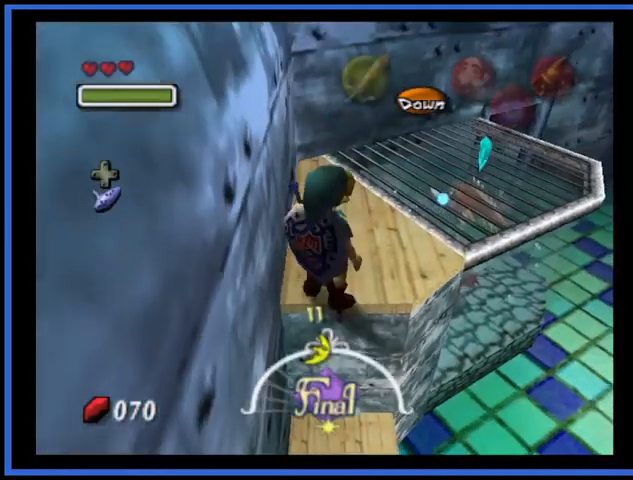
{"buttons": [], "left_stick": "center", "right_stick": "down", "events": [[501, "left_stick", "center"], [501, "right_stick", "down"]]}
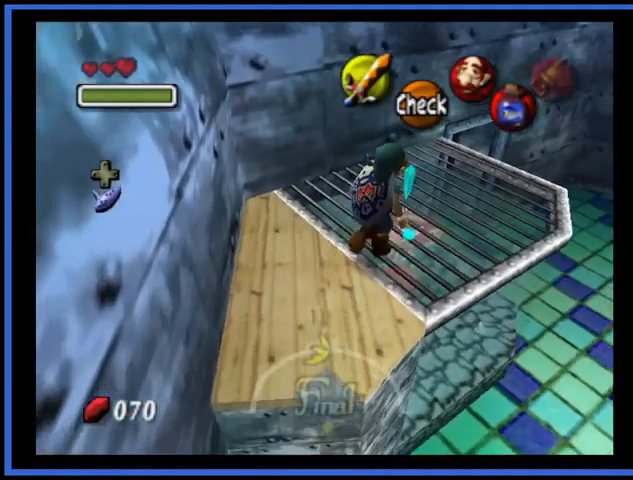
{"buttons": [], "left_stick": "center", "right_stick": "center", "events": [[125, "right_stick", "center"]]}